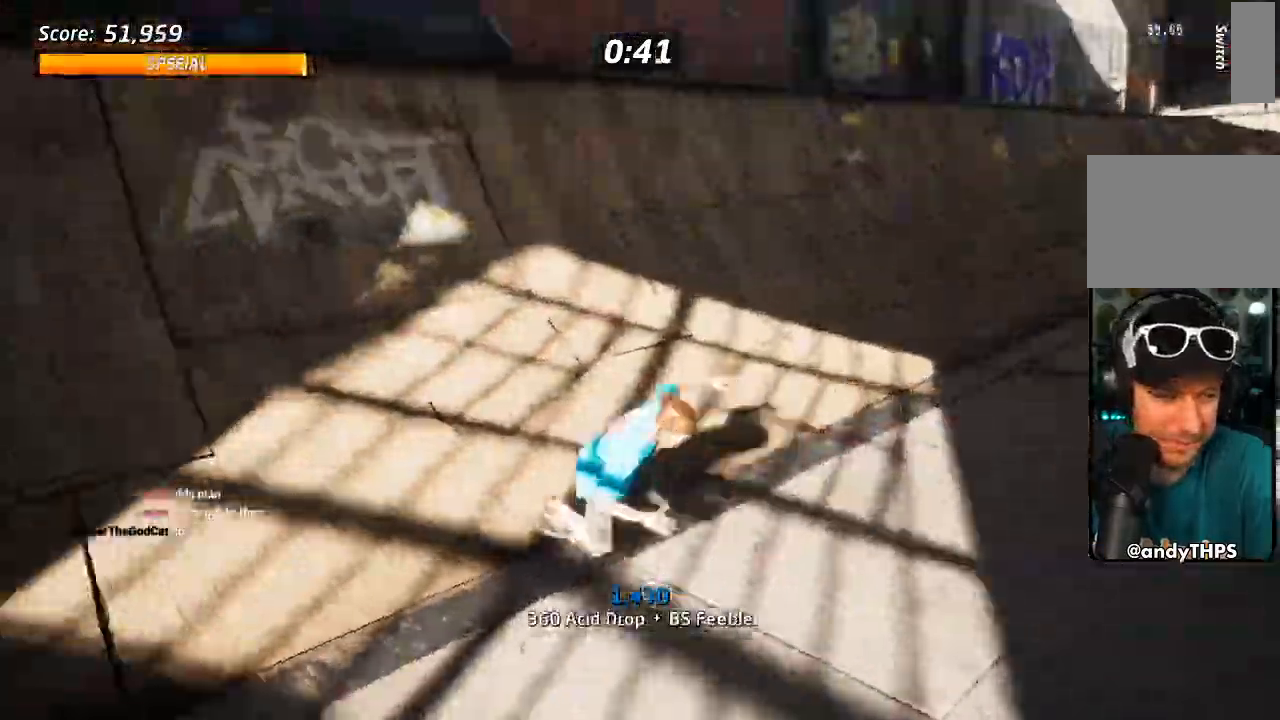
Gameplay with a controller (PlayStation layout); each line is a JSON object with the inputs held at the frame after it. "events" lists button and stick changes between this image and that frame as [ms after this image, input, new state], when the widget could be followed in between. Not read: R3.
{"buttons": ["TRIANGLE"], "left_stick": "center", "right_stick": "center"}
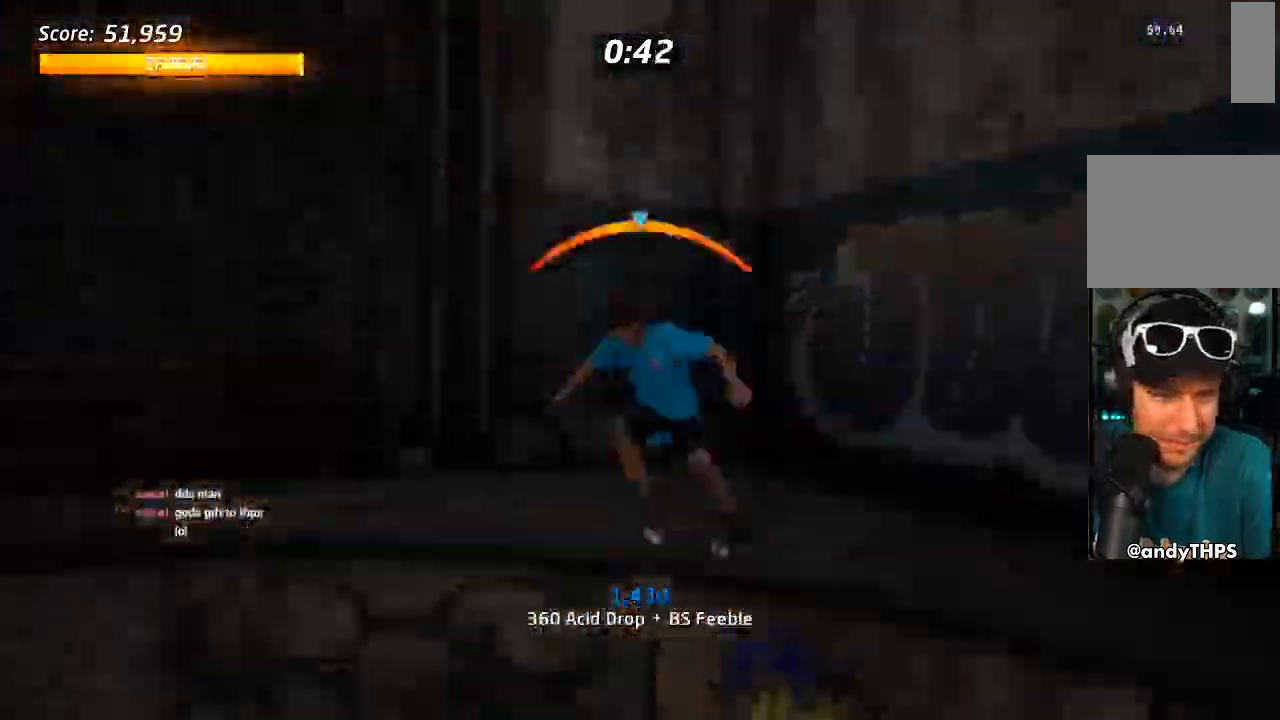
{"buttons": ["CROSS", "DPAD_DOWN", "DPAD_RIGHT"], "left_stick": "center", "right_stick": "center", "events": [[167, "TRIANGLE", "up"], [183, "CROSS", "down"], [217, "DPAD_RIGHT", "down"], [283, "DPAD_DOWN", "down"], [383, "R1", "down"], [383, "R2", "down"], [450, "R1", "up"], [500, "R2", "up"]]}
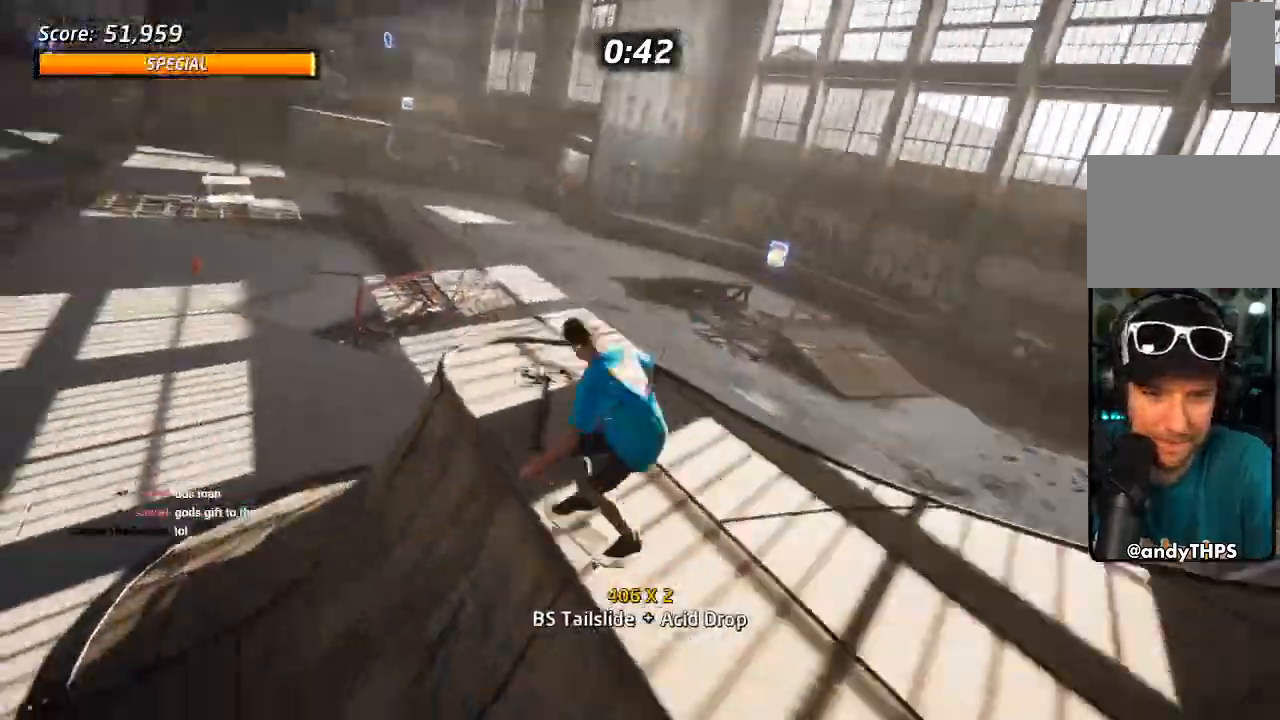
{"buttons": ["TRIANGLE", "R1", "DPAD_DOWN", "DPAD_RIGHT"], "left_stick": "center", "right_stick": "center", "events": [[83, "R1", "down"], [367, "CROSS", "up"], [383, "TRIANGLE", "down"]]}
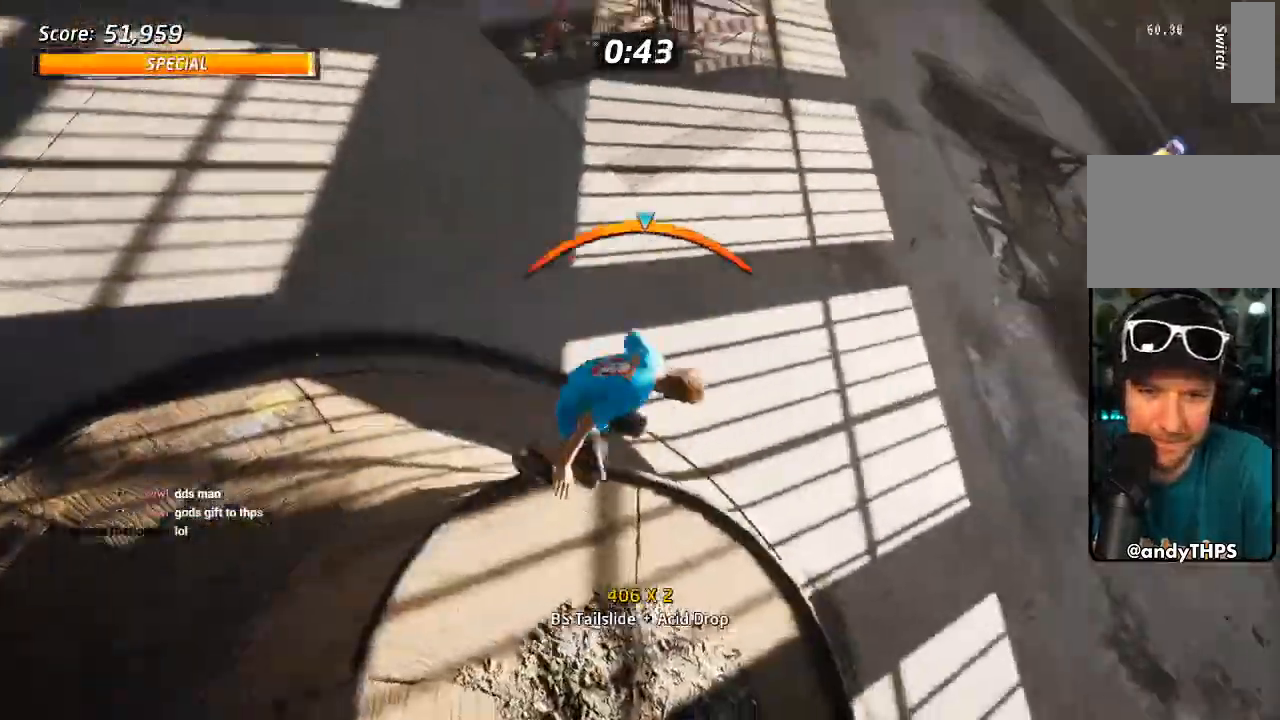
{"buttons": ["CROSS", "DPAD_UP", "DPAD_LEFT"], "left_stick": "center", "right_stick": "center"}